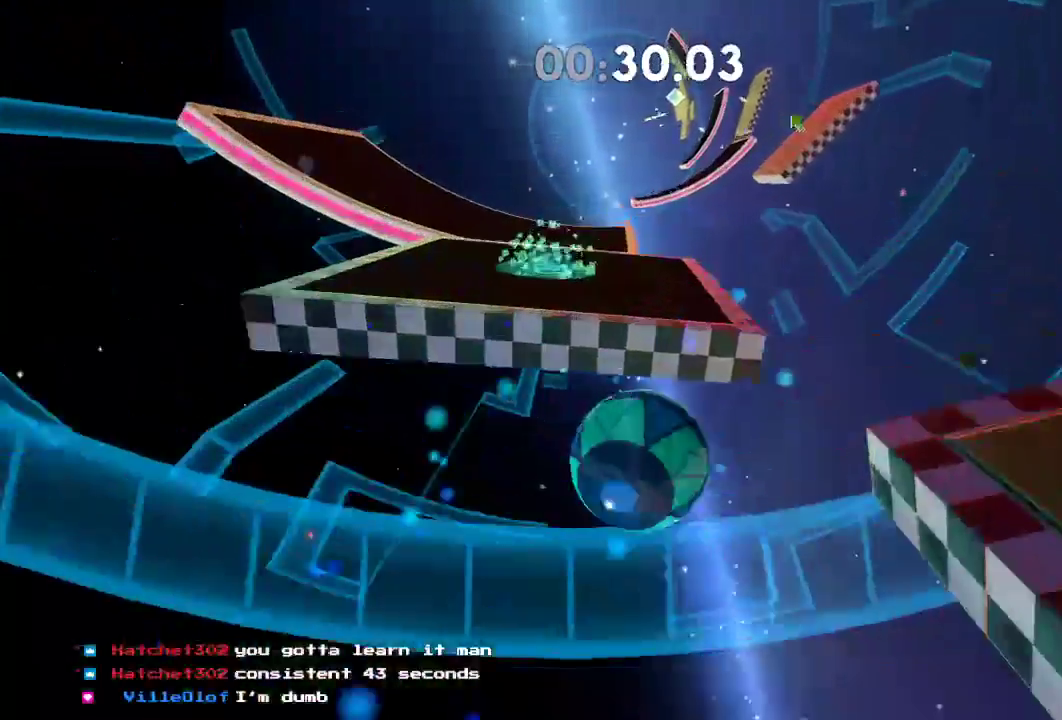
Gameplay with a controller (Xbox layout); each line is a JSON object with the inputs held at the frame after it. "events" lists button and stick changes between this image and that frame as [ms after this image, input, new state], when the widget could be followed in between. Not read: R3.
{"buttons": [], "left_stick": "right", "right_stick": "right", "events": []}
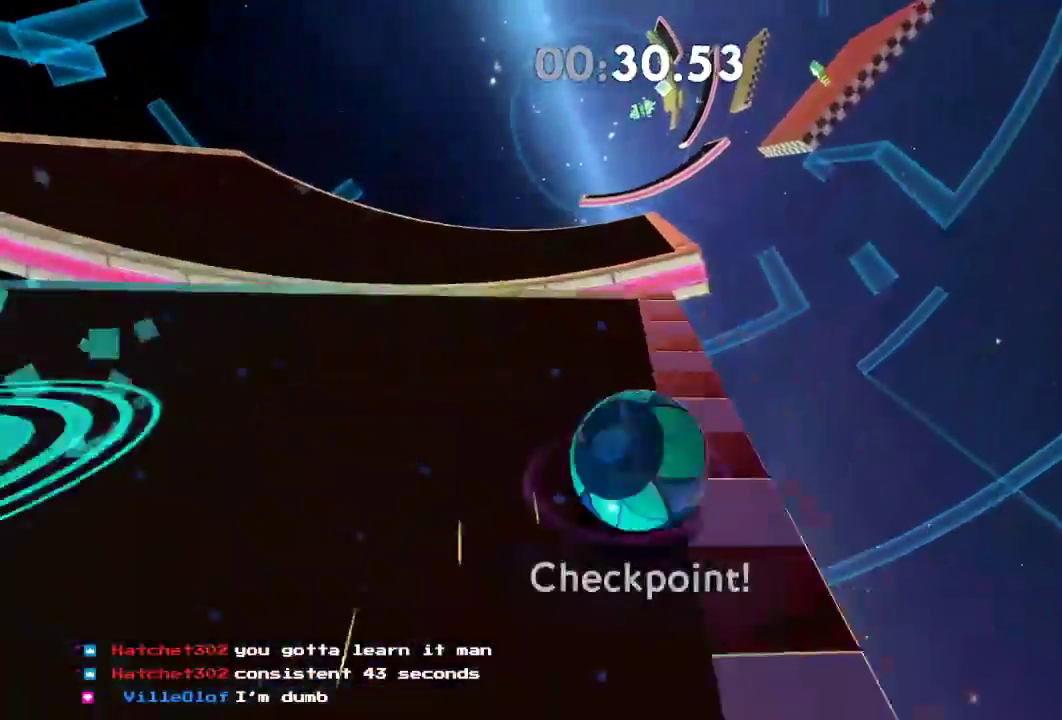
{"buttons": [], "left_stick": "up-right", "right_stick": "center", "events": [[50, "L2", "down"], [150, "L2", "up"], [200, "right_stick", "center"], [317, "left_stick", "up-right"]]}
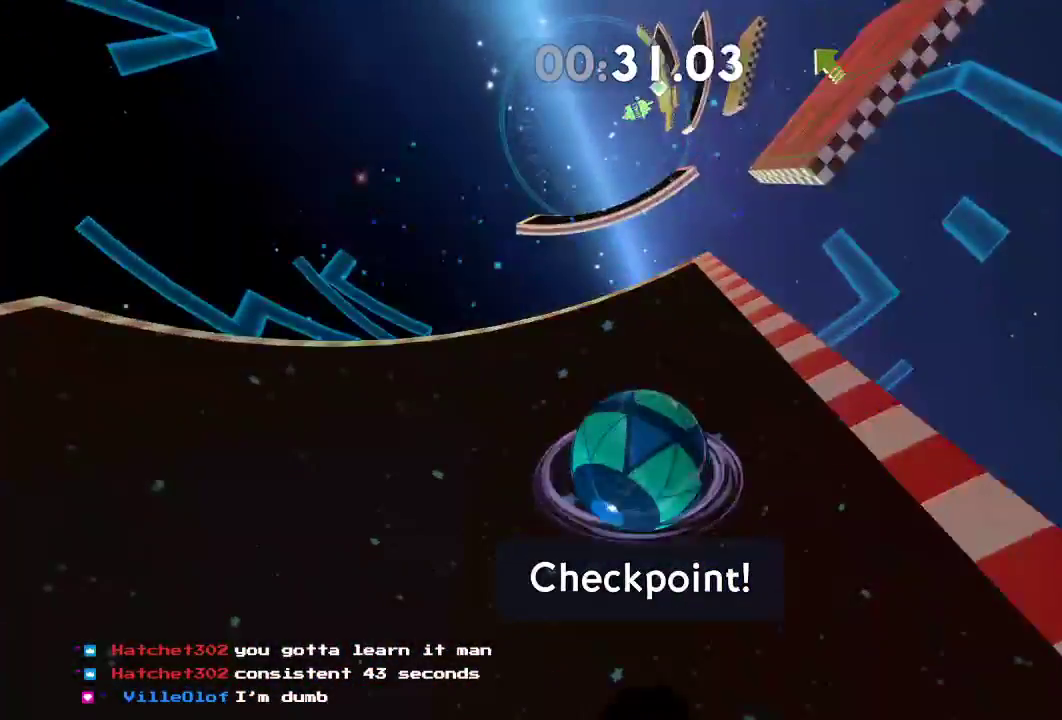
{"buttons": ["L2"], "left_stick": "up-right", "right_stick": "center", "events": [[400, "L2", "down"]]}
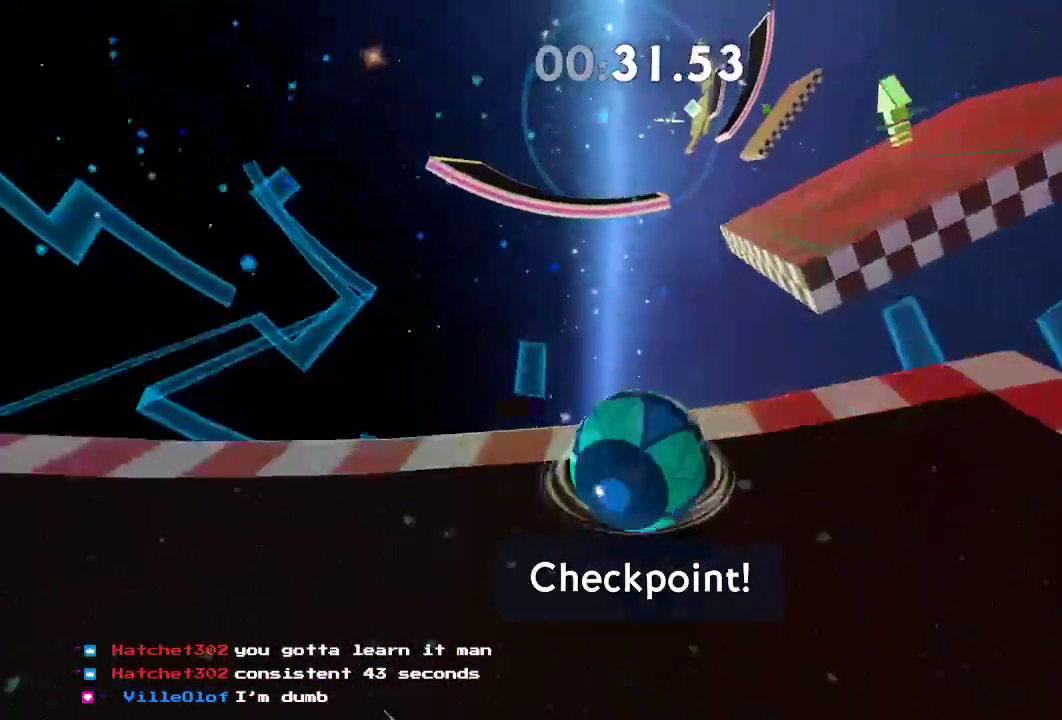
{"buttons": [], "left_stick": "down-left", "right_stick": "center", "events": [[33, "L2", "up"], [333, "left_stick", "up-left"], [450, "left_stick", "down-left"]]}
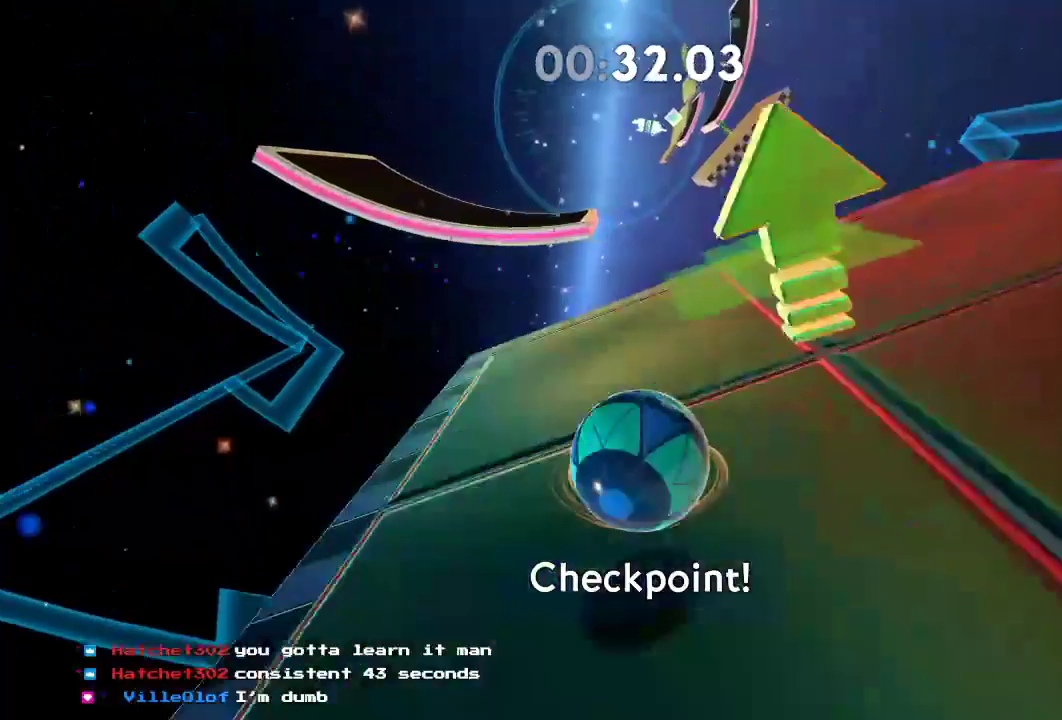
{"buttons": [], "left_stick": "down-left", "right_stick": "center", "events": [[84, "R2", "down"], [217, "R2", "up"]]}
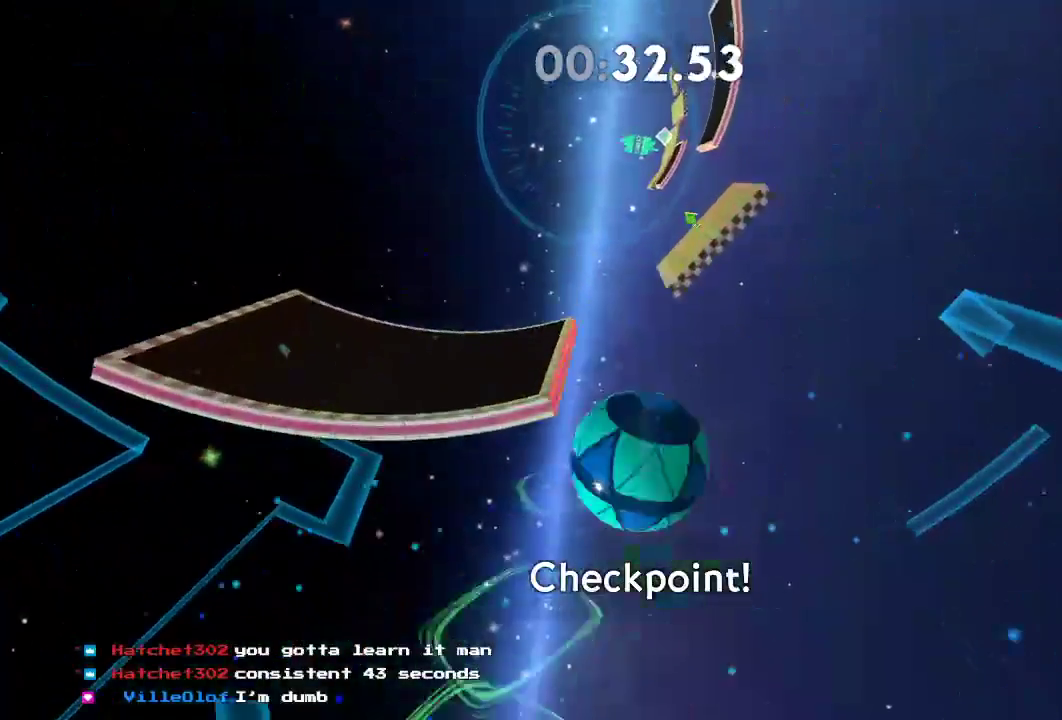
{"buttons": [], "left_stick": "down-left", "right_stick": "center", "events": []}
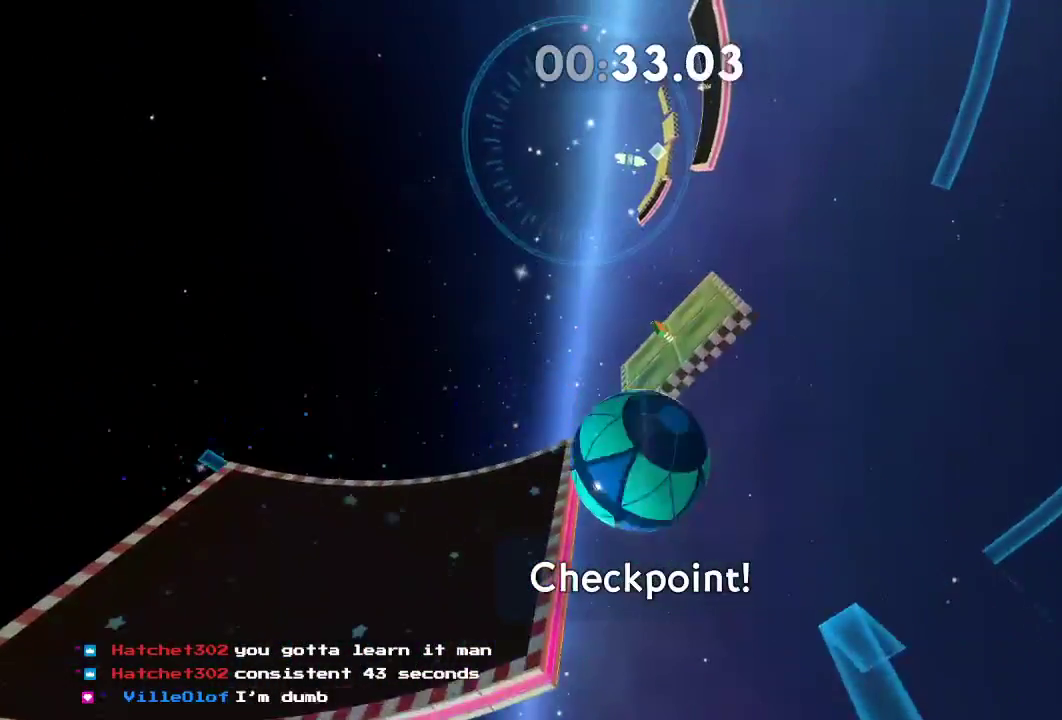
{"buttons": [], "left_stick": "down-left", "right_stick": "center", "events": []}
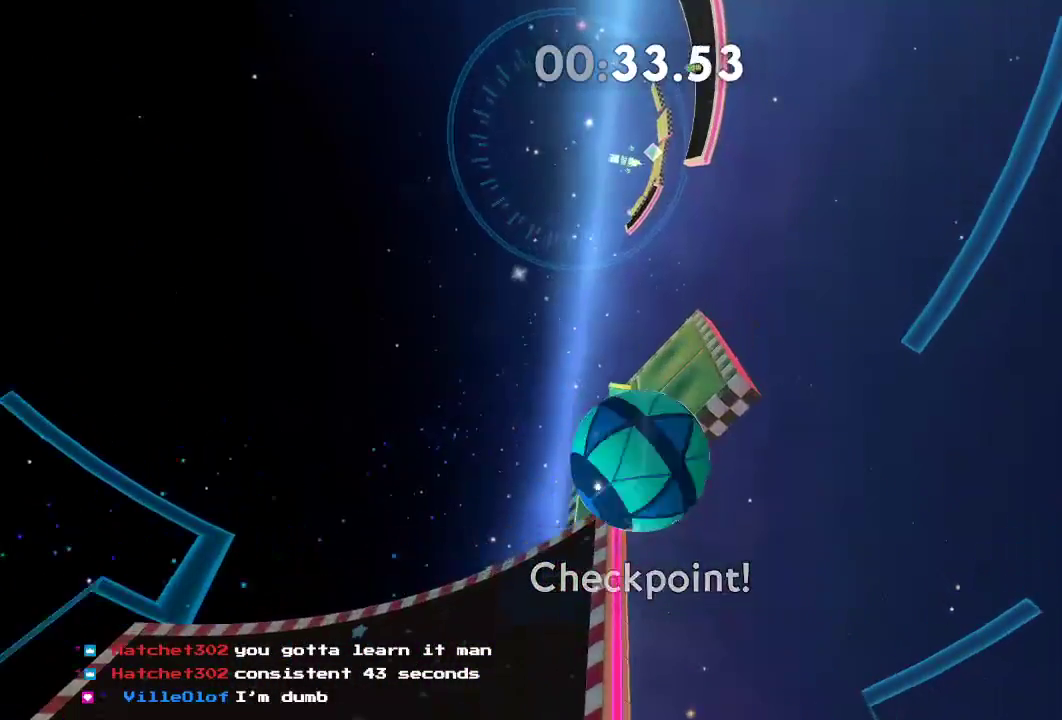
{"buttons": ["L2"], "left_stick": "up-right", "right_stick": "center", "events": [[33, "left_stick", "down-right"], [100, "left_stick", "up-right"], [233, "L2", "down"], [333, "left_stick", "down-right"], [500, "left_stick", "up-right"]]}
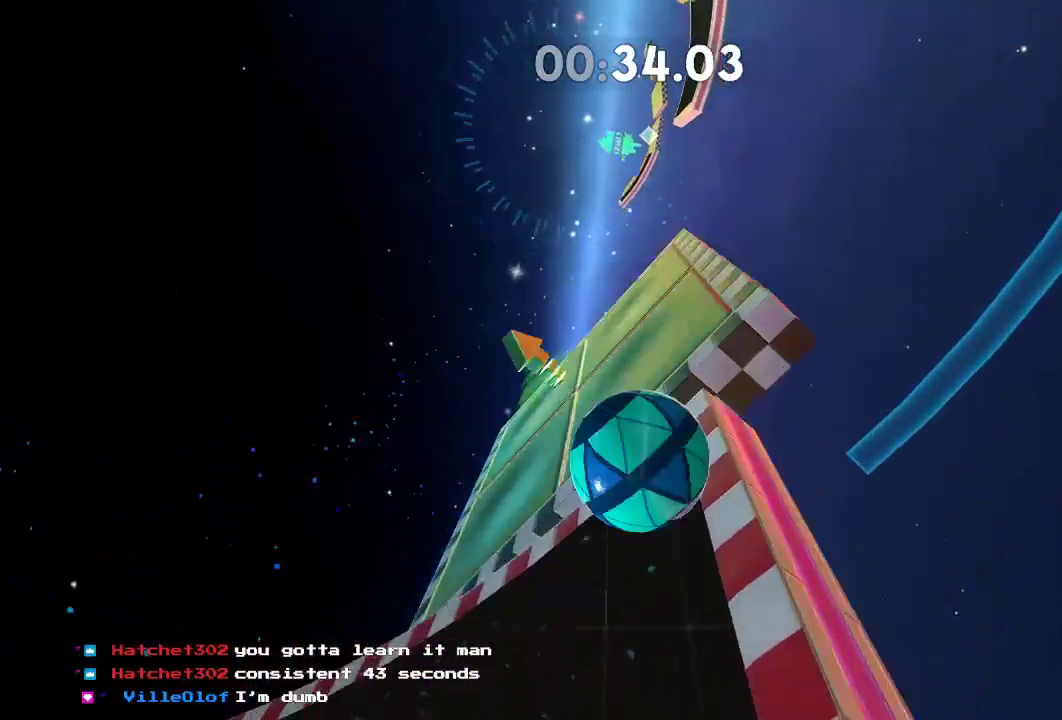
{"buttons": [], "left_stick": "up-right", "right_stick": "center", "events": [[150, "left_stick", "down-right"], [267, "left_stick", "right"], [367, "L2", "up"], [467, "left_stick", "up-right"]]}
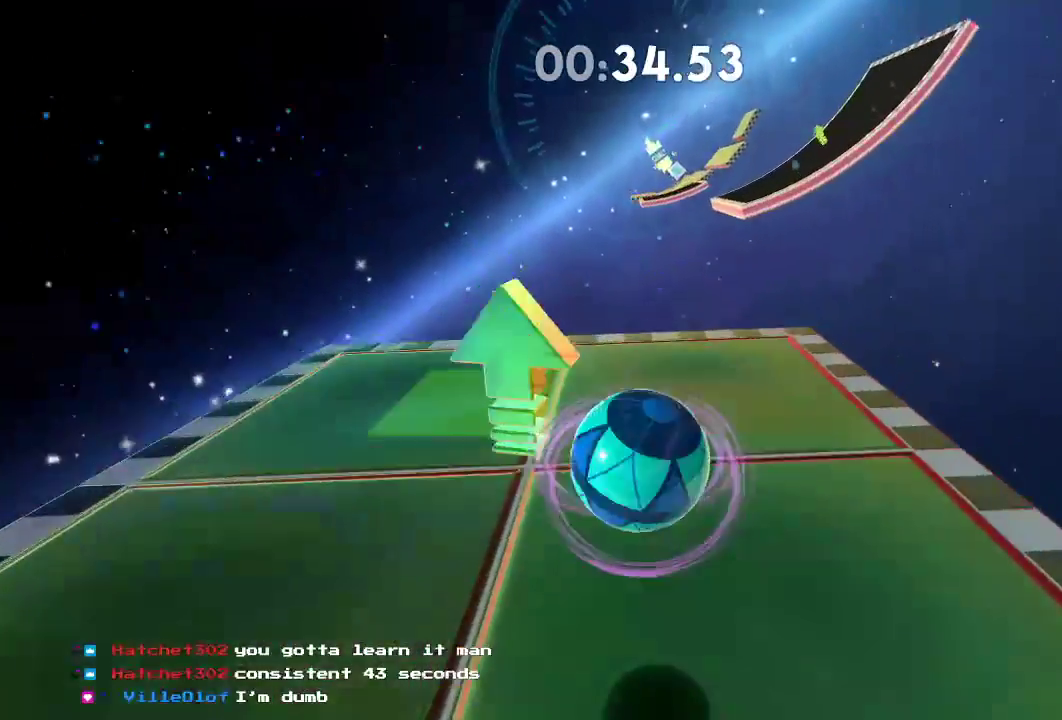
{"buttons": ["L2", "R2"], "left_stick": "up-left", "right_stick": "center", "events": [[166, "L2", "down"], [166, "left_stick", "up"], [333, "left_stick", "up-left"], [400, "R2", "down"]]}
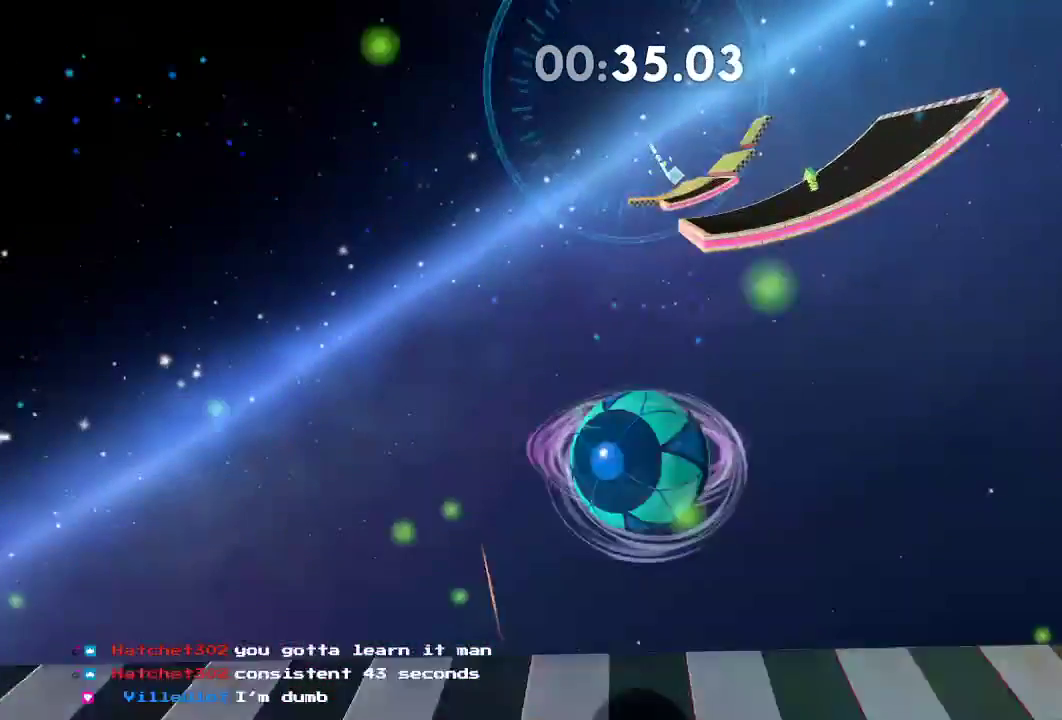
{"buttons": [], "left_stick": "down-right", "right_stick": "center", "events": [[50, "L2", "up"], [50, "R2", "up"], [84, "left_stick", "down-left"], [184, "left_stick", "down-right"], [250, "left_stick", "right"], [501, "left_stick", "down-right"]]}
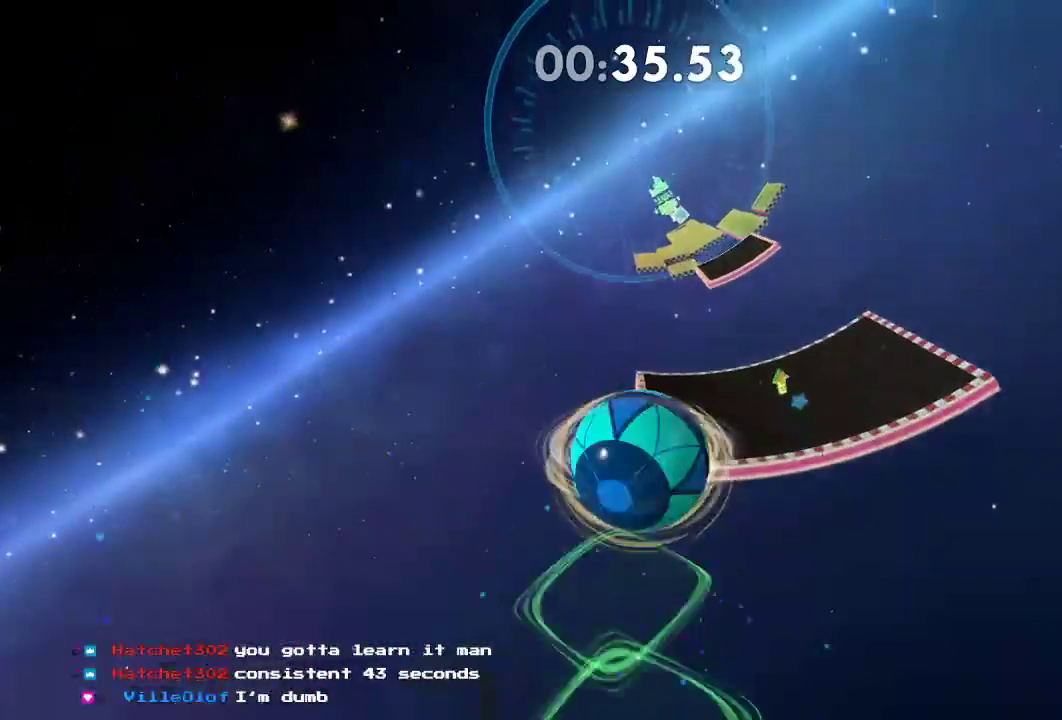
{"buttons": ["L2"], "left_stick": "down-right", "right_stick": "center", "events": [[300, "left_stick", "center"], [333, "L2", "down"], [400, "left_stick", "right"], [450, "left_stick", "down-right"]]}
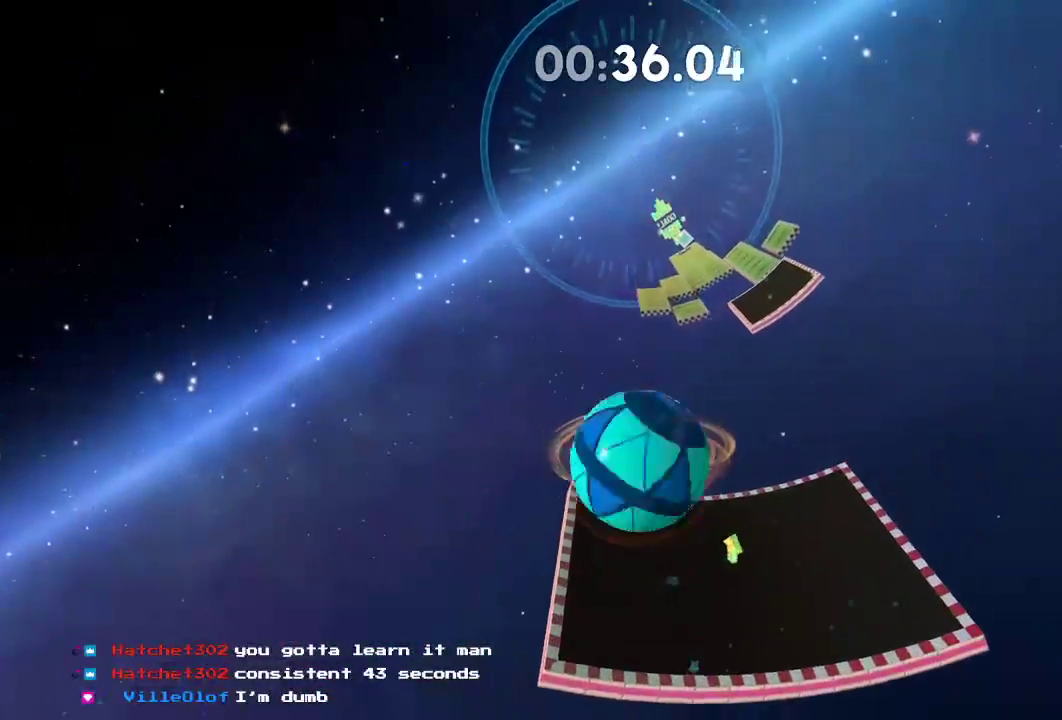
{"buttons": ["L2"], "left_stick": "down", "right_stick": "center", "events": [[67, "left_stick", "center"], [150, "left_stick", "left"], [334, "left_stick", "down"]]}
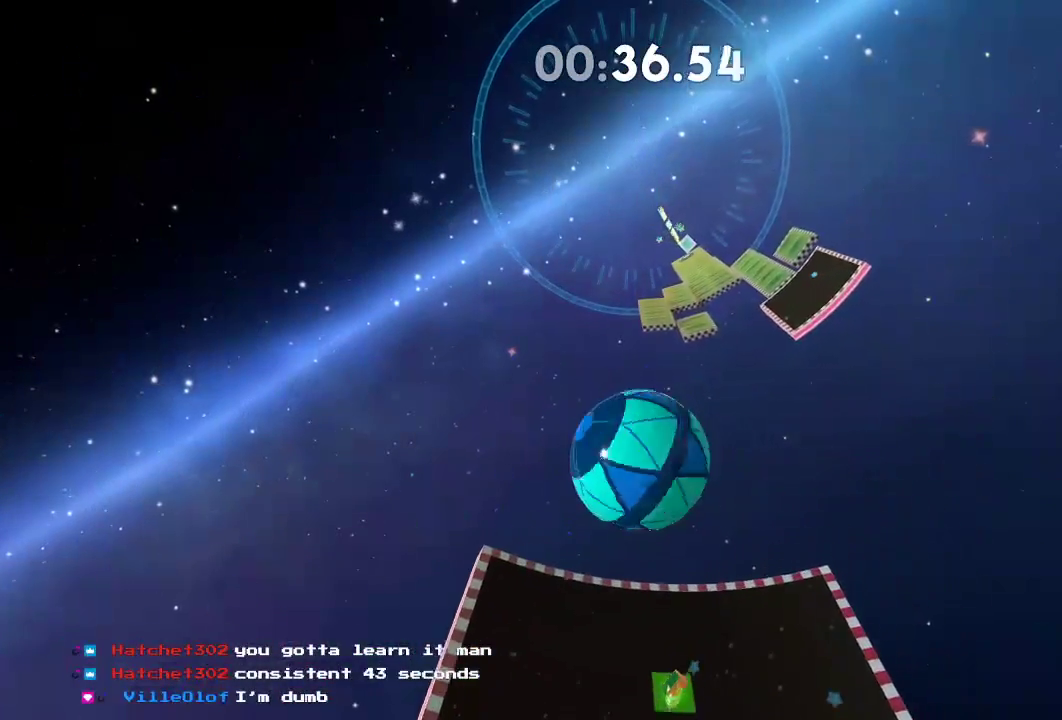
{"buttons": [], "left_stick": "down-right", "right_stick": "center", "events": [[150, "left_stick", "down-left"], [333, "L2", "up"], [400, "left_stick", "down-right"]]}
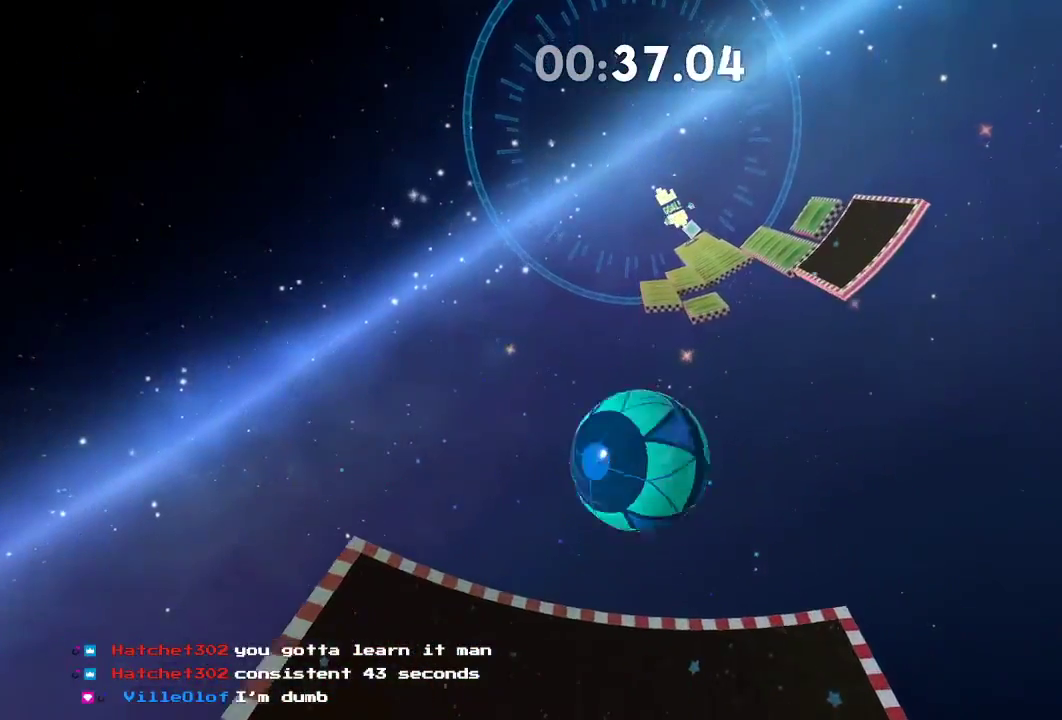
{"buttons": [], "left_stick": "right", "right_stick": "center", "events": [[33, "left_stick", "down-left"], [267, "left_stick", "down-right"], [367, "left_stick", "right"]]}
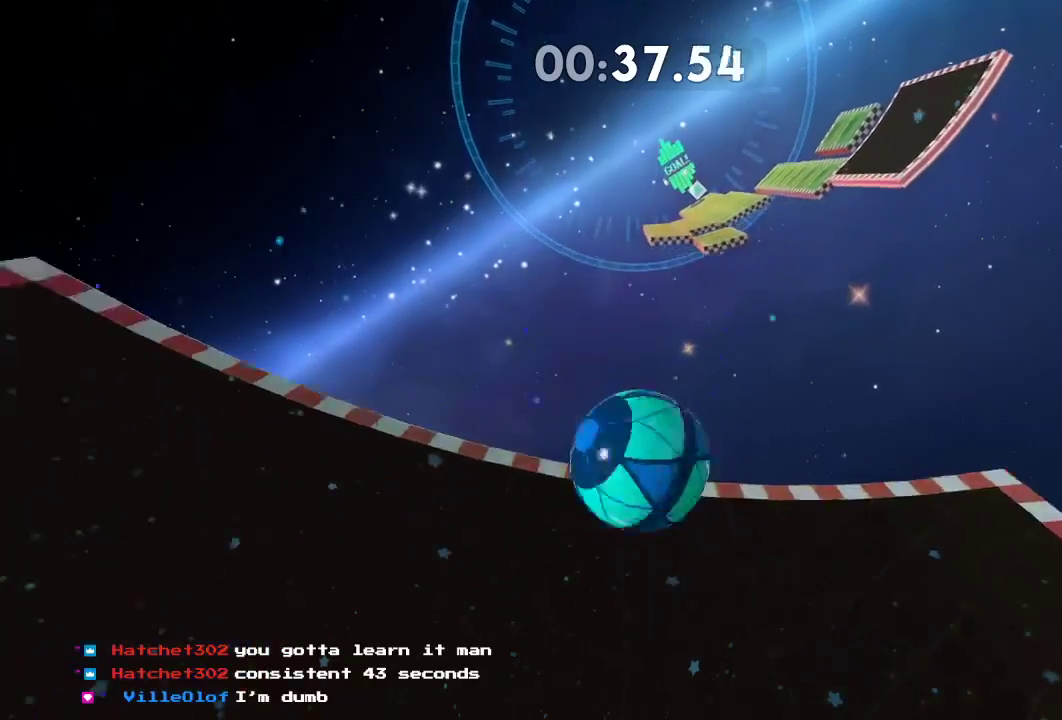
{"buttons": [], "left_stick": "up-right", "right_stick": "right", "events": [[16, "right_stick", "right"], [400, "left_stick", "up-right"]]}
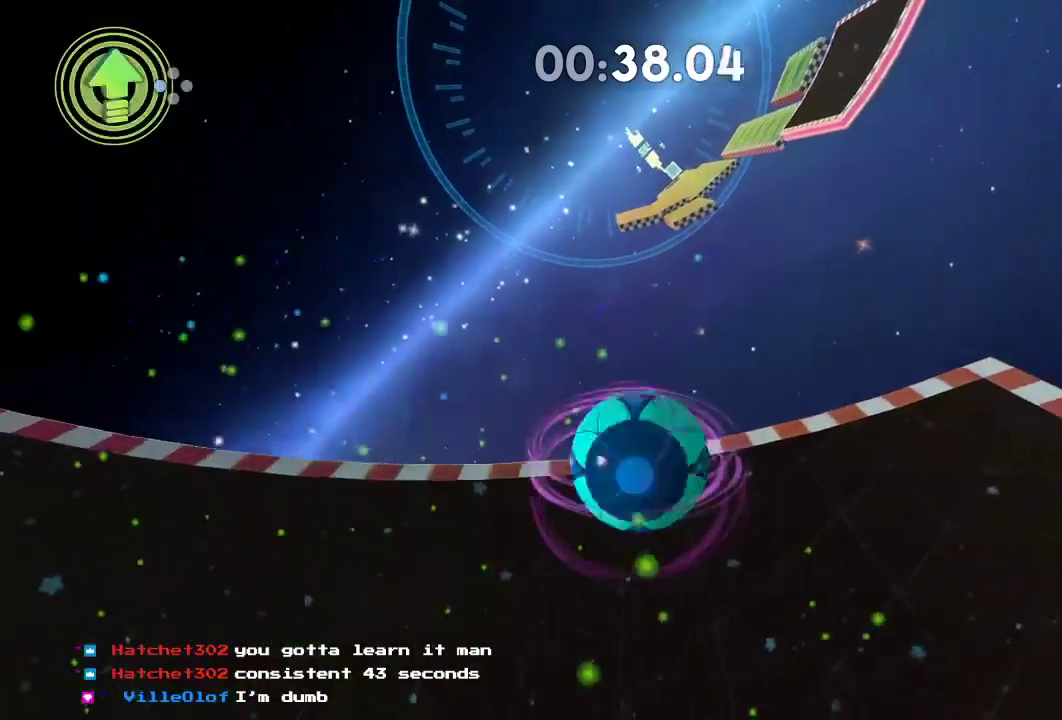
{"buttons": [], "left_stick": "right", "right_stick": "center", "events": [[33, "left_stick", "up"], [134, "left_stick", "up-right"], [401, "right_stick", "center"], [417, "left_stick", "right"]]}
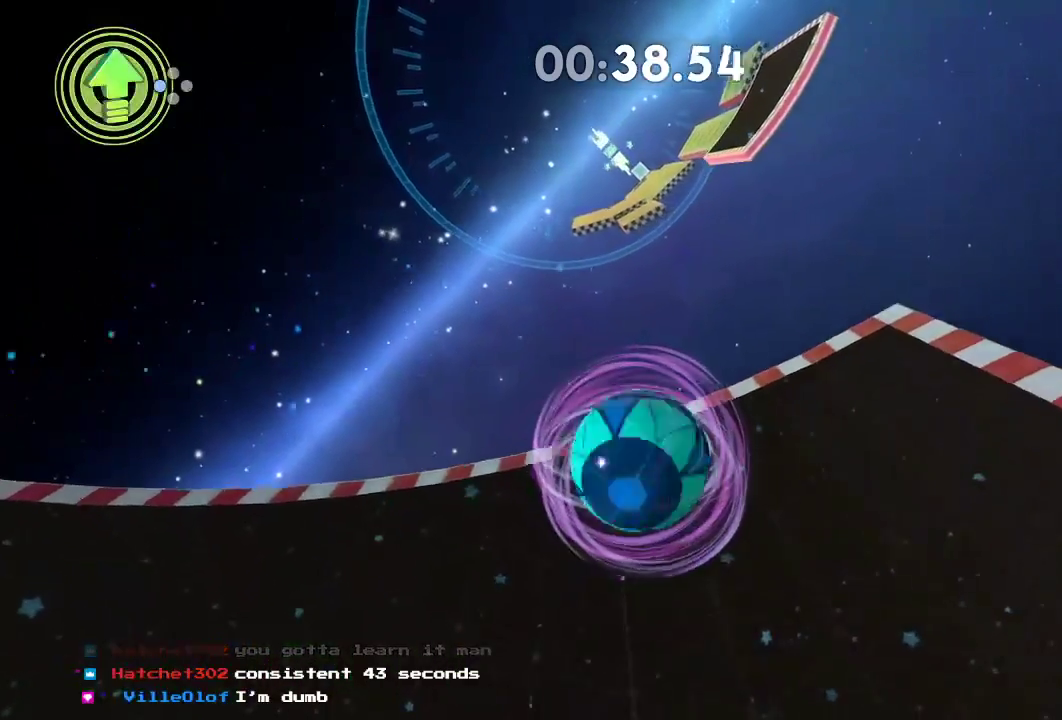
{"buttons": [], "left_stick": "left", "right_stick": "center", "events": [[50, "left_stick", "down-right"], [350, "left_stick", "left"]]}
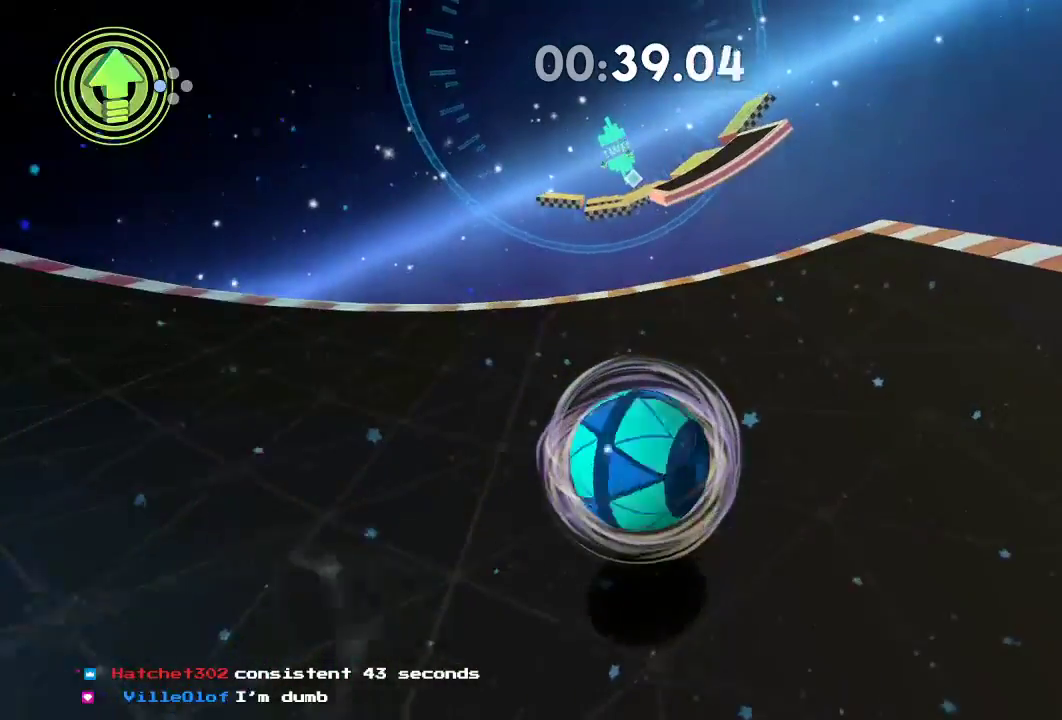
{"buttons": [], "left_stick": "left", "right_stick": "center", "events": []}
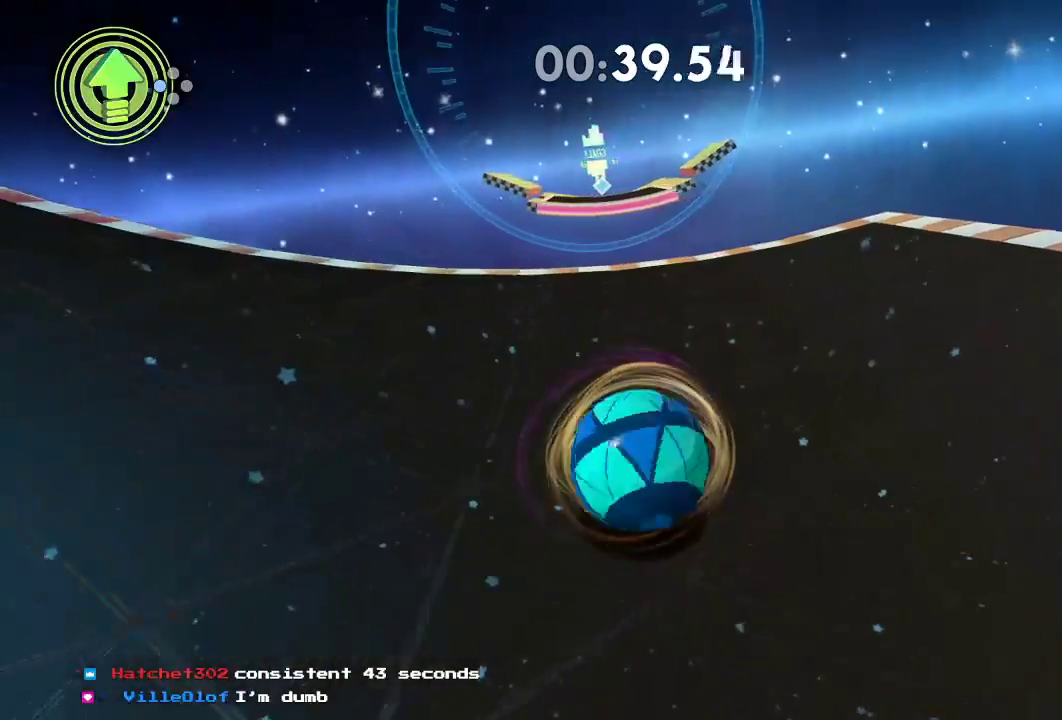
{"buttons": [], "left_stick": "up-left", "right_stick": "center", "events": [[133, "left_stick", "center"], [233, "left_stick", "left"], [283, "left_stick", "up-left"]]}
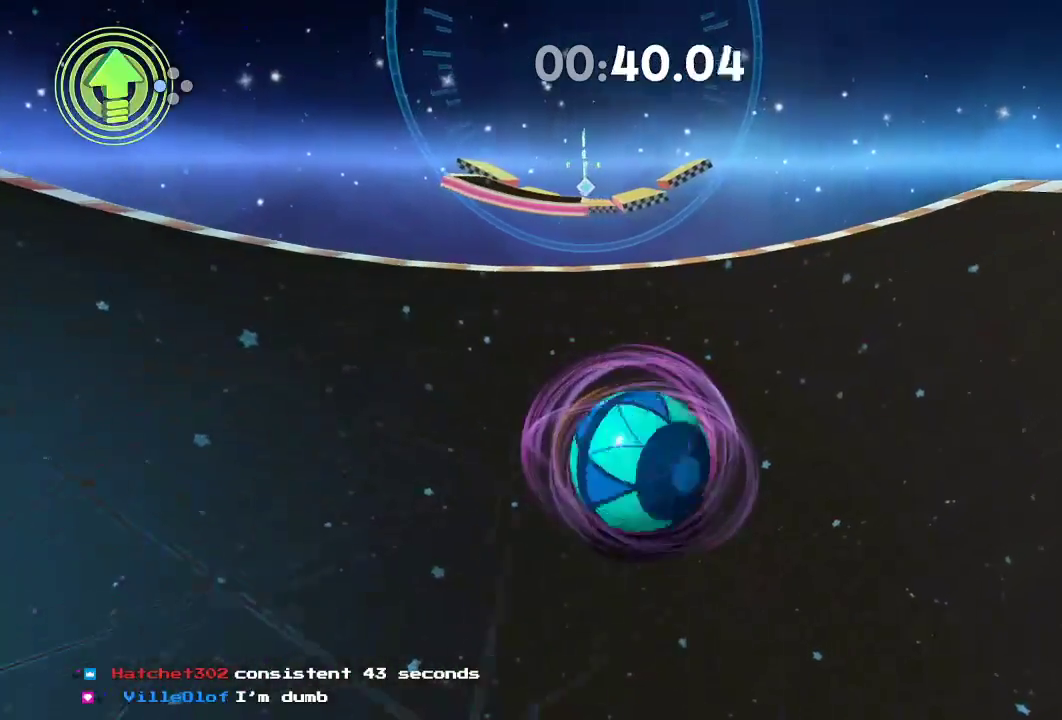
{"buttons": [], "left_stick": "up-left", "right_stick": "center", "events": [[84, "right_stick", "up-left"], [117, "left_stick", "down-left"], [184, "left_stick", "up-left"], [234, "right_stick", "left"], [334, "right_stick", "center"]]}
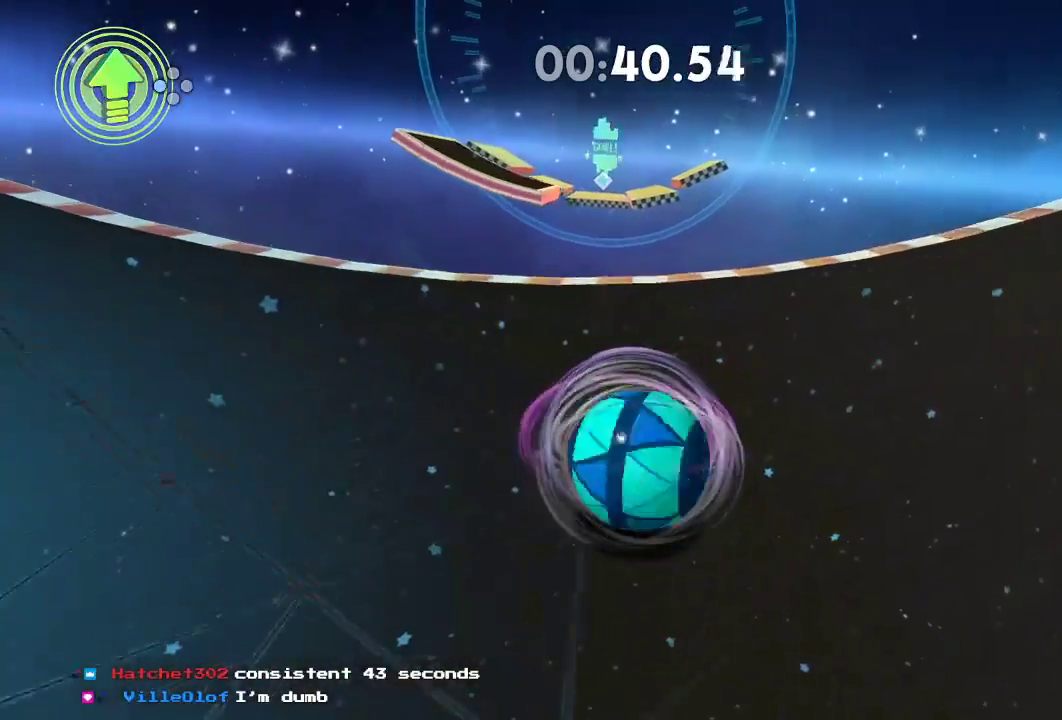
{"buttons": ["L2"], "left_stick": "up-left", "right_stick": "center", "events": [[83, "left_stick", "up"], [383, "left_stick", "up-left"], [483, "L2", "down"]]}
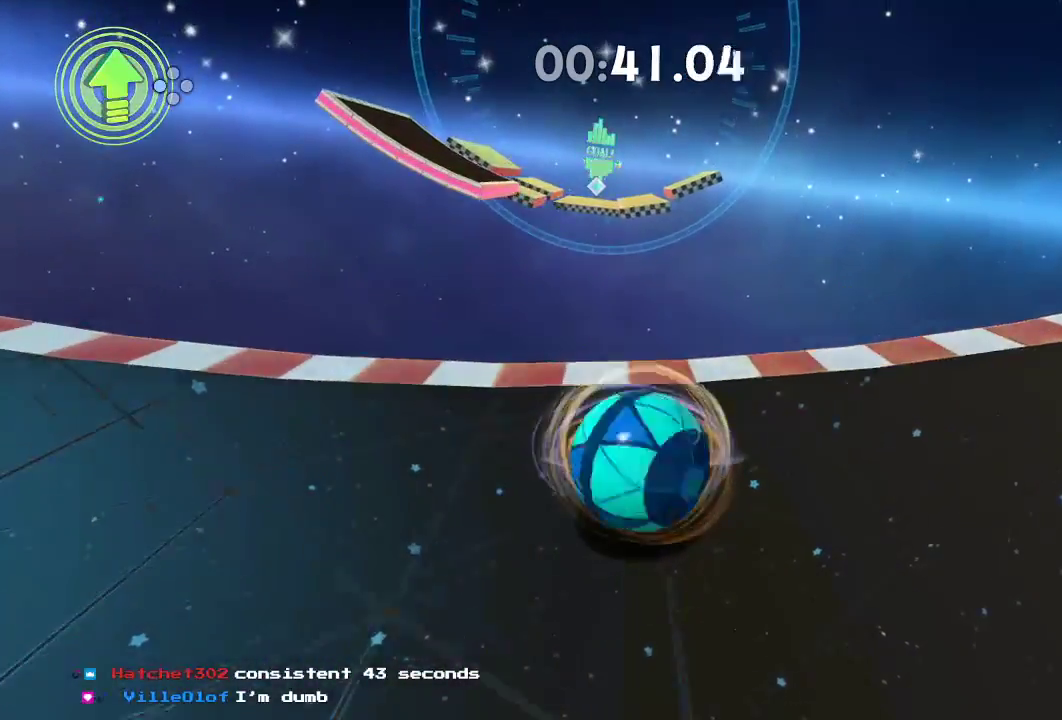
{"buttons": [], "left_stick": "up-left", "right_stick": "center", "events": [[33, "R2", "down"], [200, "L2", "up"], [217, "R2", "up"]]}
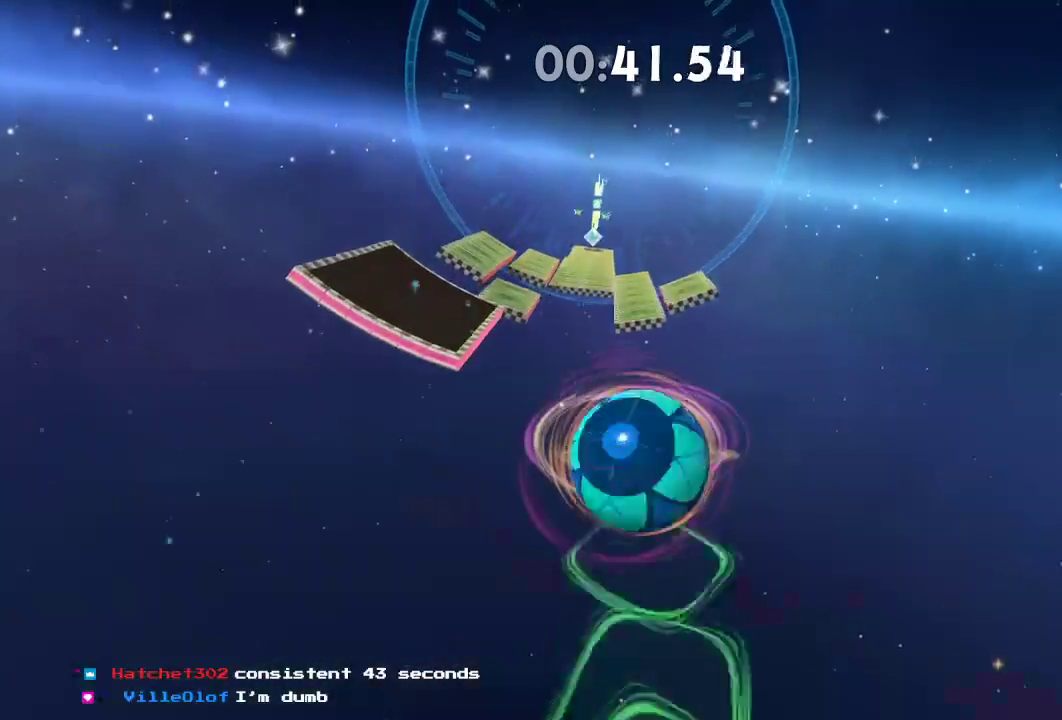
{"buttons": [], "left_stick": "up-left", "right_stick": "center", "events": [[100, "left_stick", "up"], [200, "left_stick", "center"], [333, "left_stick", "up-left"]]}
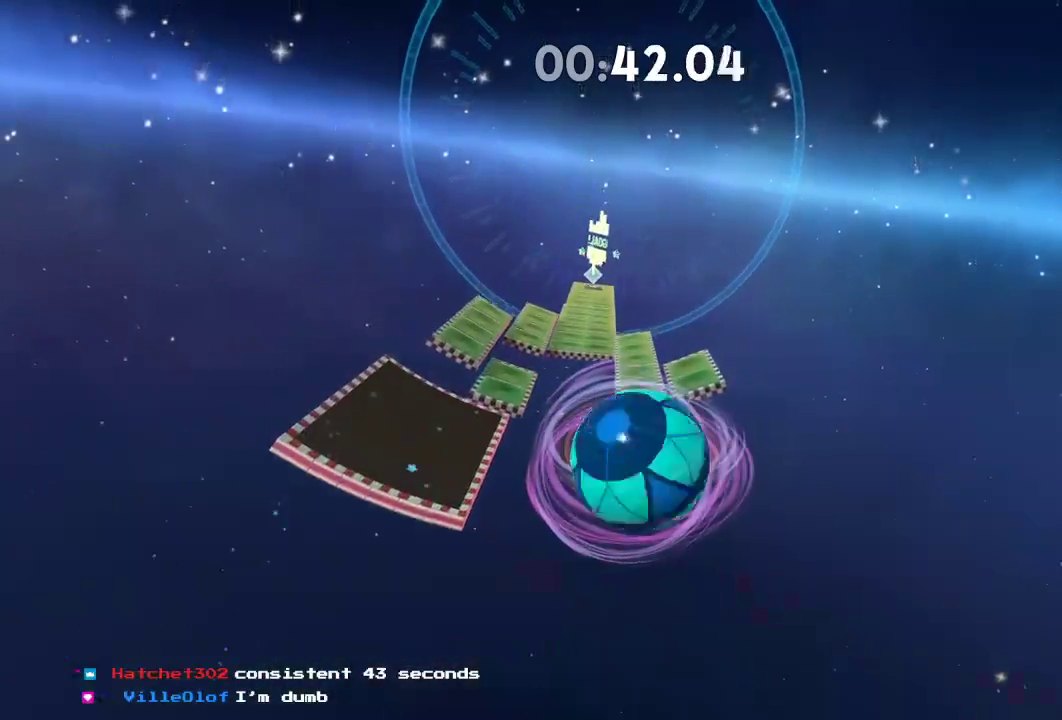
{"buttons": [], "left_stick": "up", "right_stick": "center", "events": [[334, "left_stick", "up"]]}
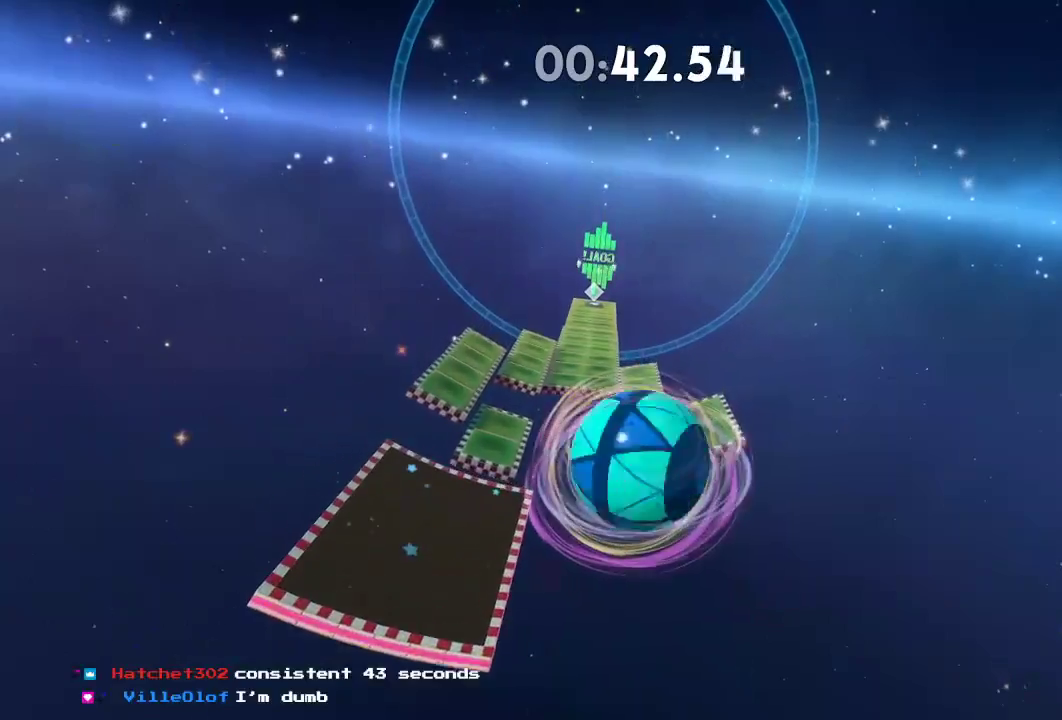
{"buttons": [], "left_stick": "up", "right_stick": "center", "events": []}
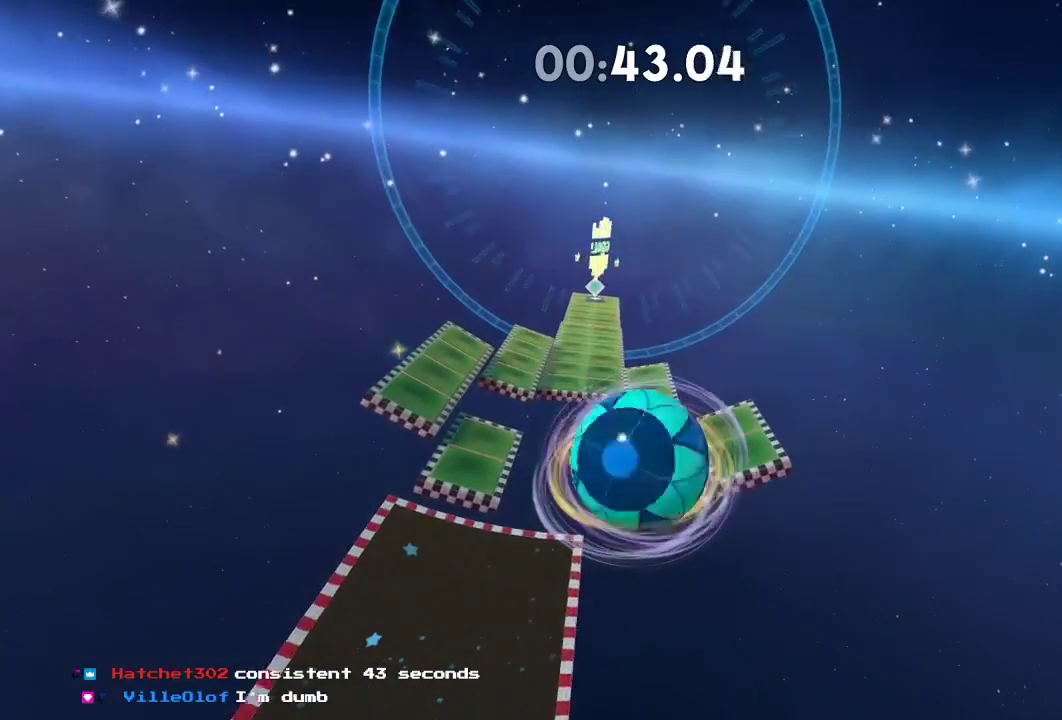
{"buttons": [], "left_stick": "up", "right_stick": "center", "events": [[267, "left_stick", "up-right"], [484, "left_stick", "up"]]}
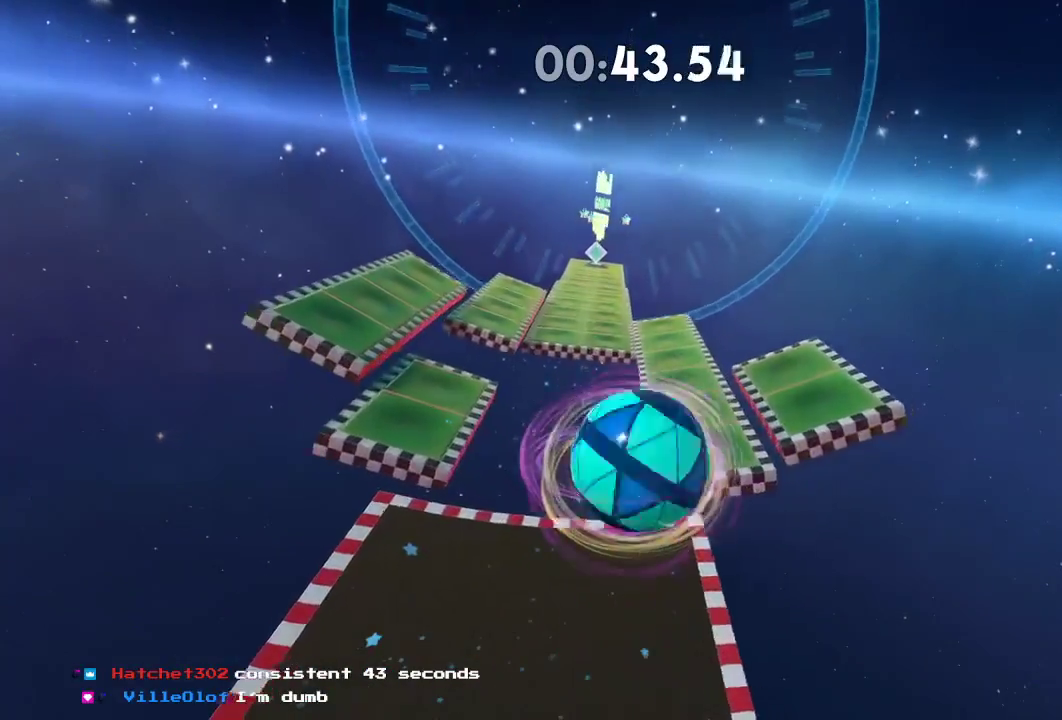
{"buttons": [], "left_stick": "up-left", "right_stick": "center", "events": [[267, "left_stick", "up-left"]]}
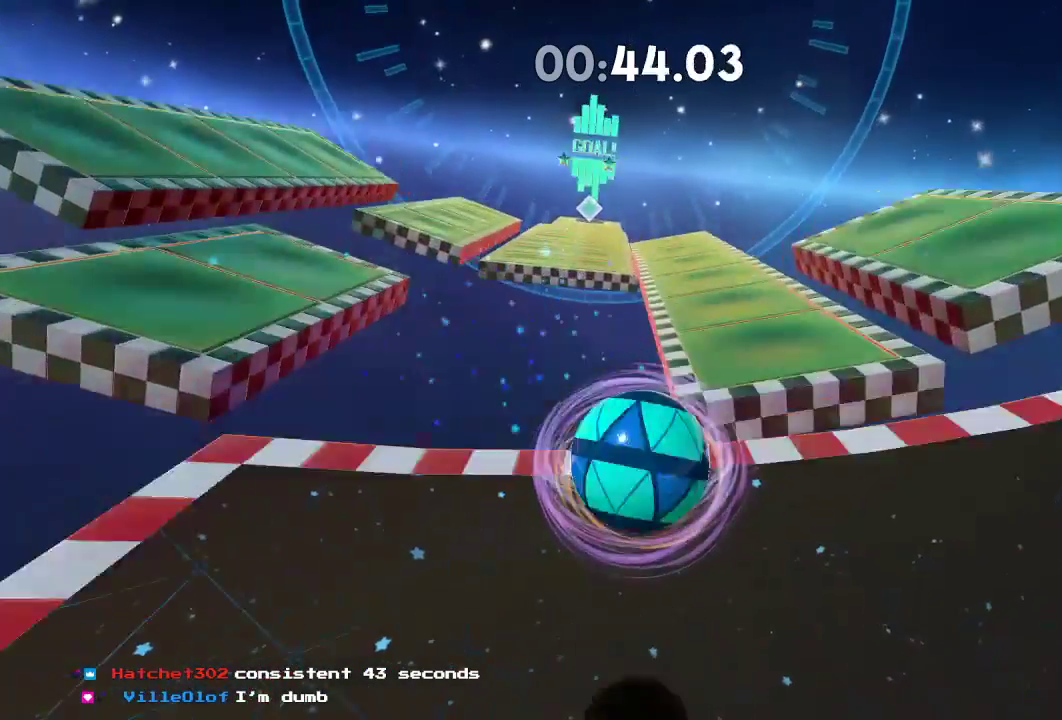
{"buttons": [], "left_stick": "up-left", "right_stick": "center", "events": []}